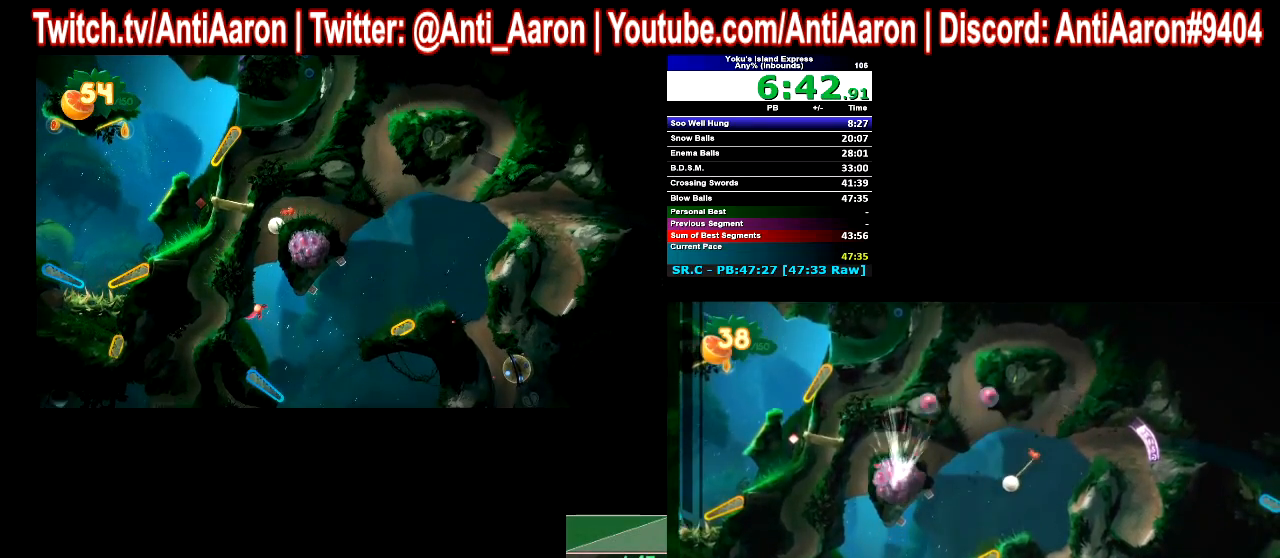
Gameplay with a controller (Xbox layout); each line is a JSON object with the inputs held at the frame after it. "events" lists button and stick changes between this image and that frame as [ms after this image, input, new state], when the widget could be followed in between. Not read: L1 L3 R1 R3 right_stick.
{"buttons": [], "left_stick": "right", "events": [[67, "left_stick", "right"]]}
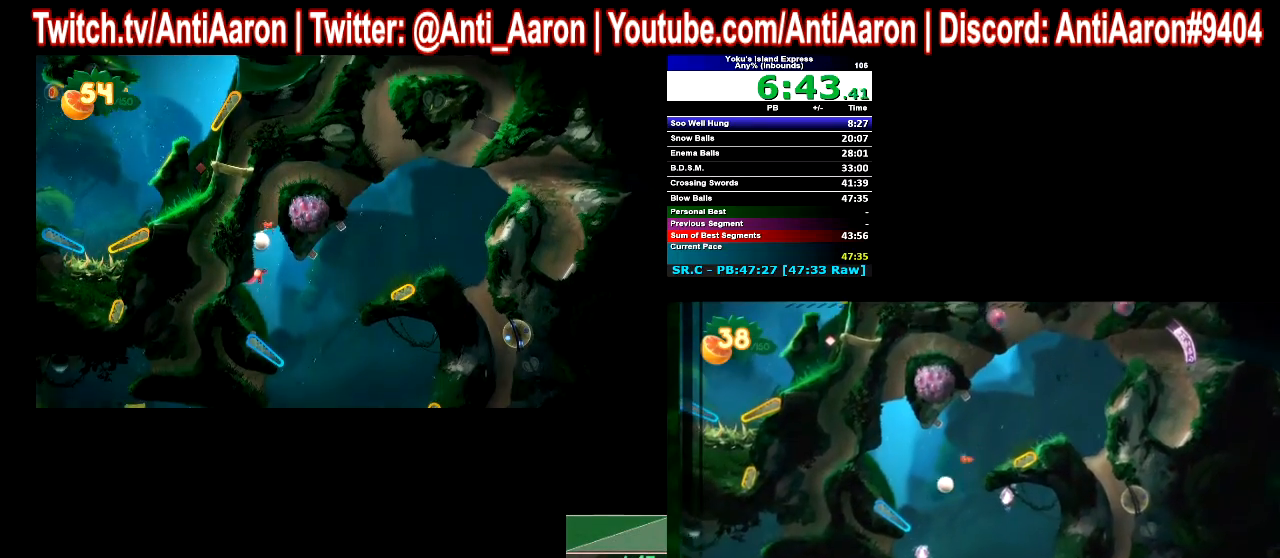
{"buttons": [], "left_stick": "right", "events": []}
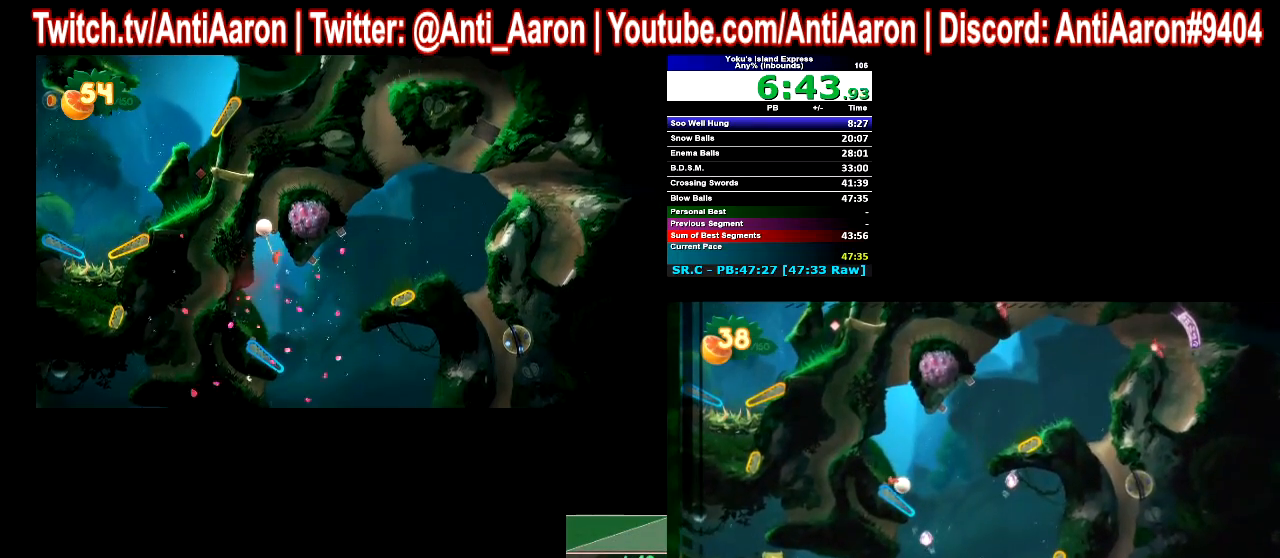
{"buttons": [], "left_stick": "center", "events": [[133, "left_stick", "center"], [267, "left_stick", "right"], [433, "left_stick", "center"]]}
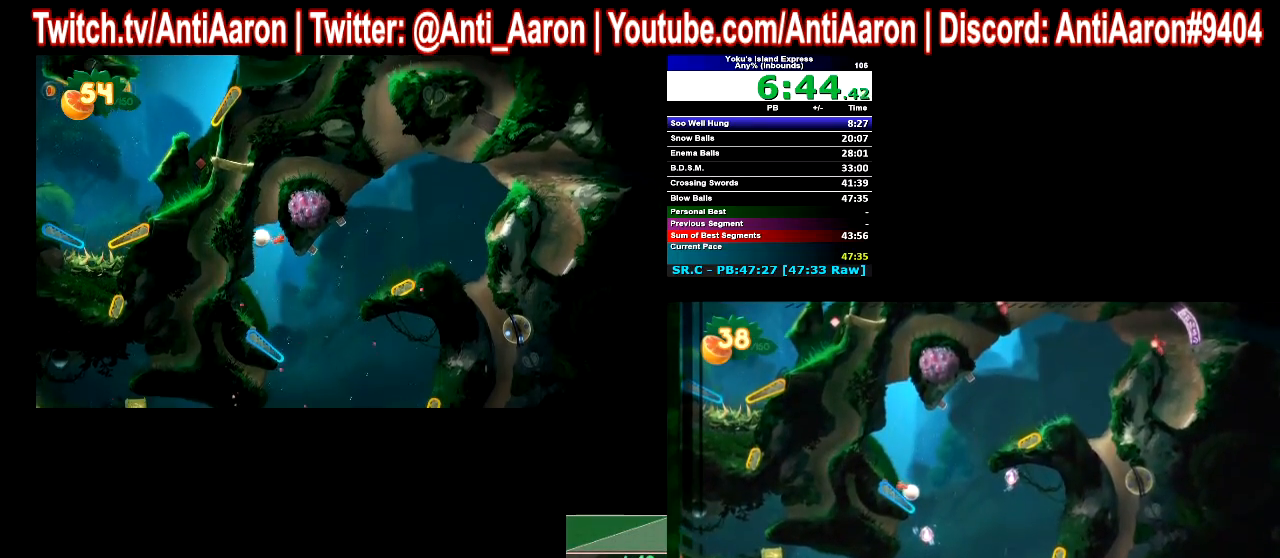
{"buttons": [], "left_stick": "left", "events": [[133, "left_stick", "left"]]}